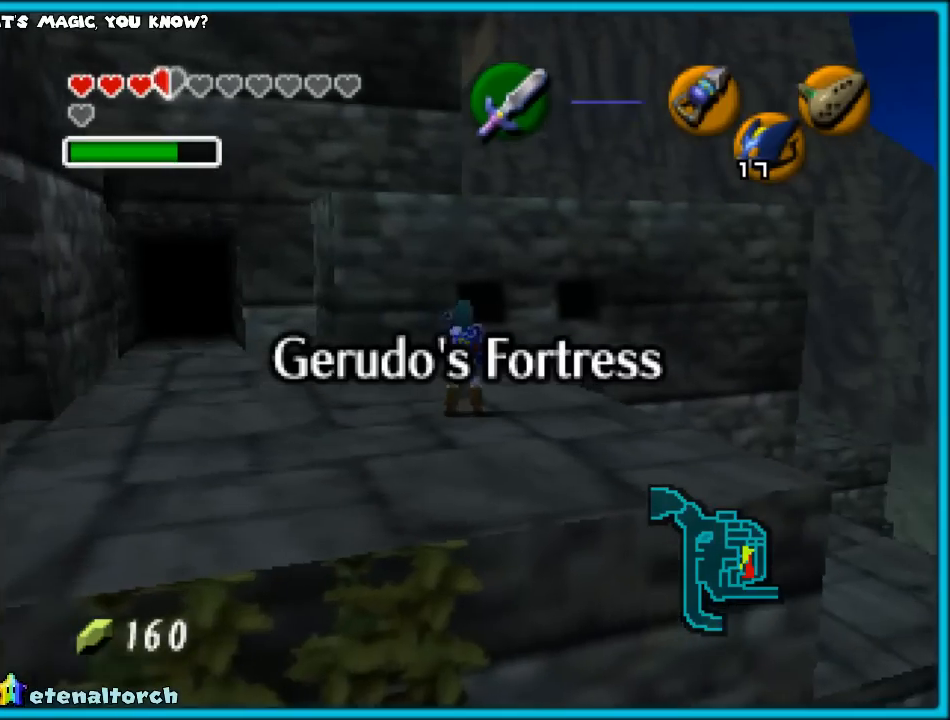
Gameplay with a controller (Nintendo layout); each line is a JSON object with the inputs held at the frame after it. "events" lists button and stick changes between this image and that frame as [ms after this image, input, new state], when the widget could be followed in between. Not read: L1 L3 R3.
{"buttons": [], "left_stick": "up", "events": [[183, "left_stick", "up"]]}
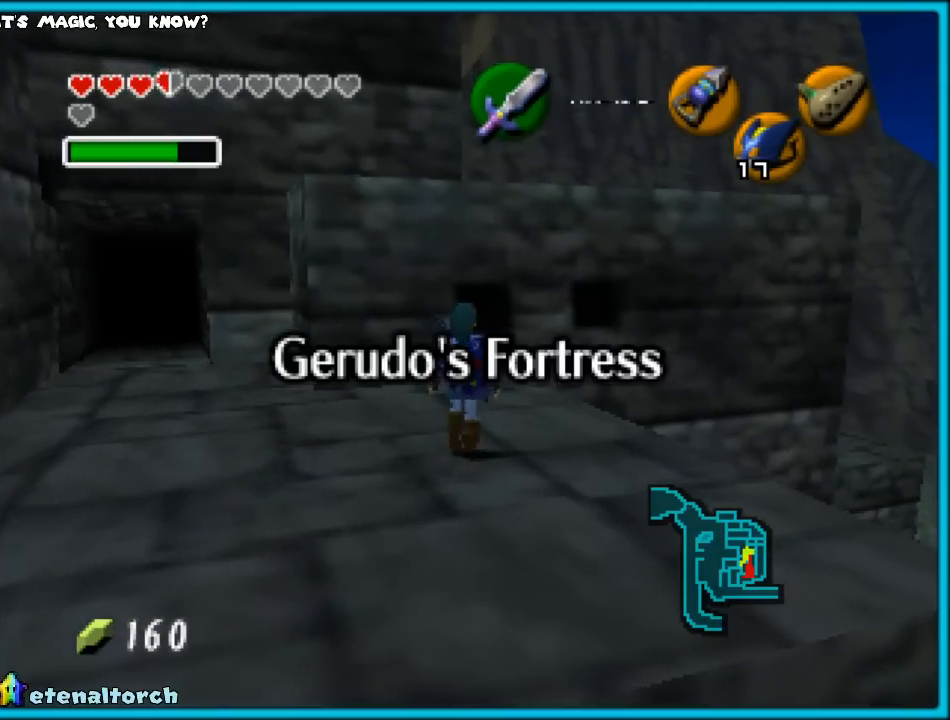
{"buttons": [], "left_stick": "up", "events": [[383, "A", "down"], [500, "A", "up"]]}
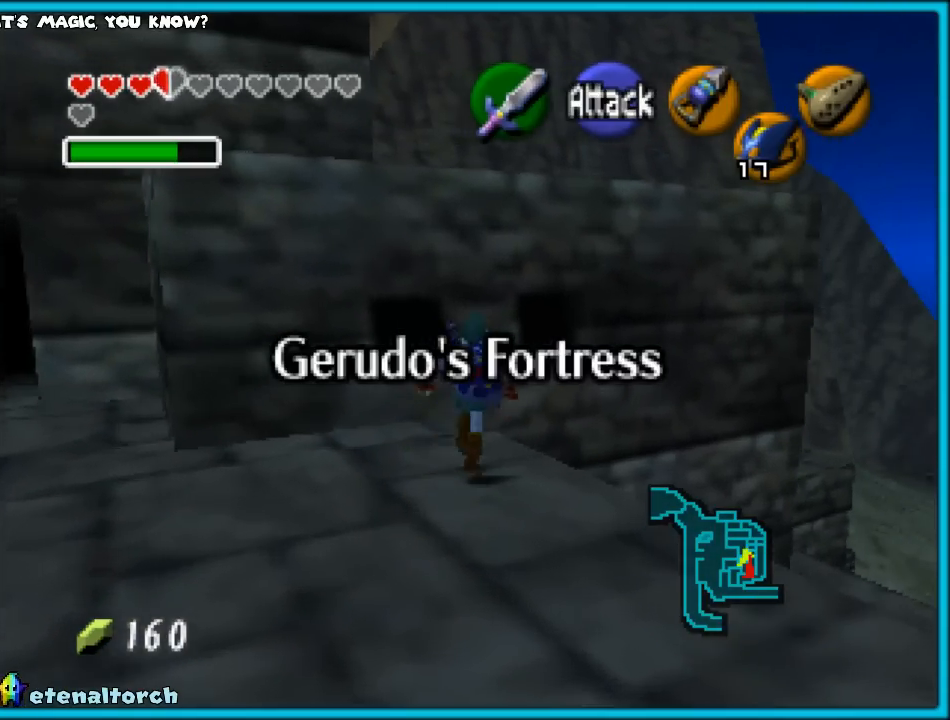
{"buttons": [], "left_stick": "up", "events": []}
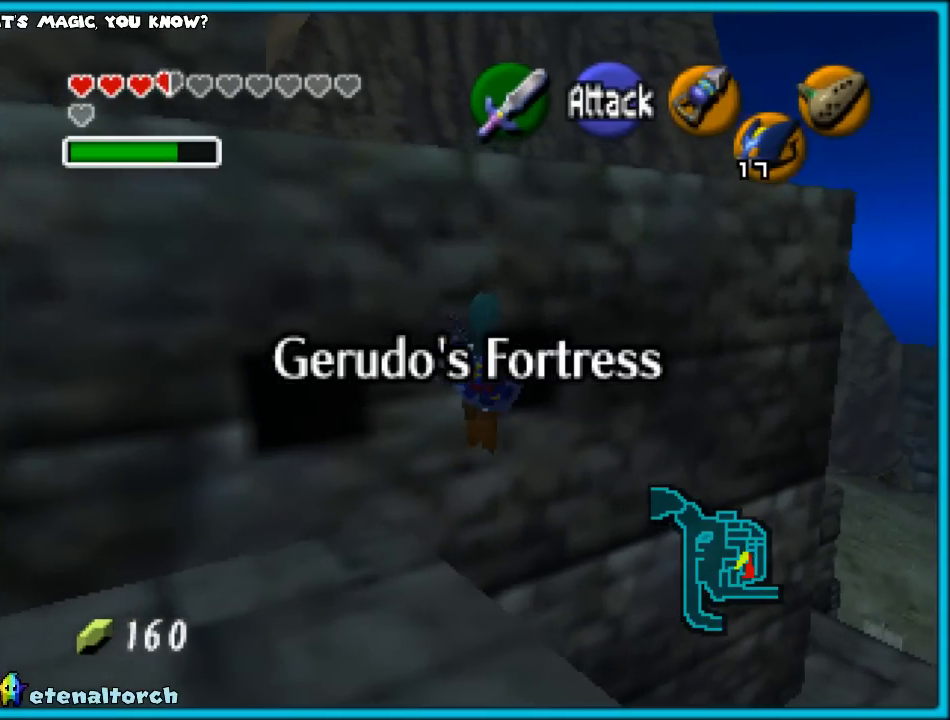
{"buttons": [], "left_stick": "up-left", "events": [[117, "left_stick", "up-left"]]}
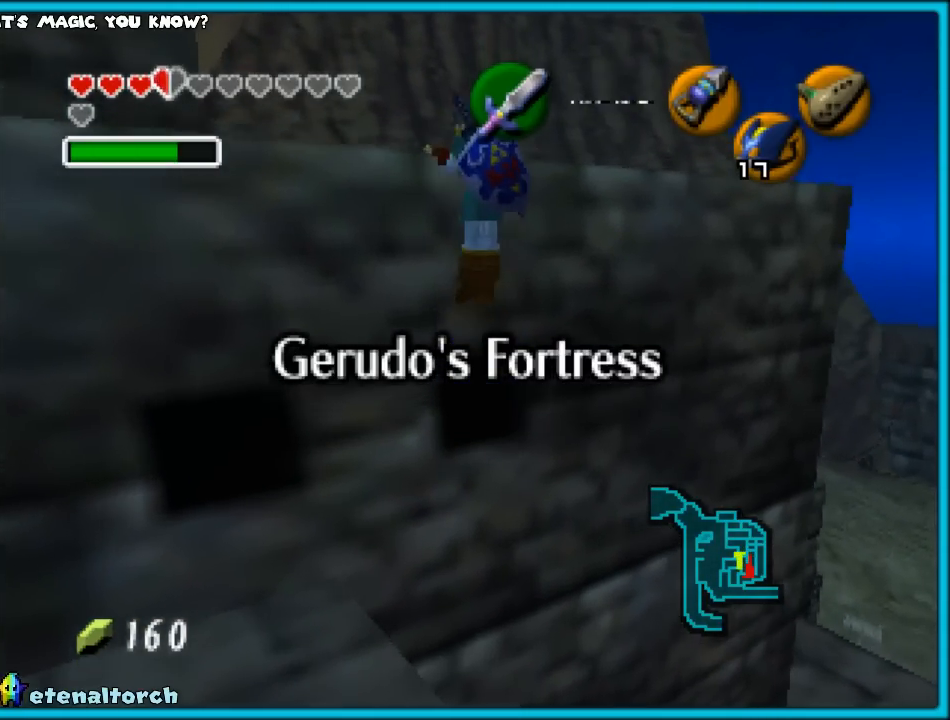
{"buttons": [], "left_stick": "up", "events": [[150, "left_stick", "up"]]}
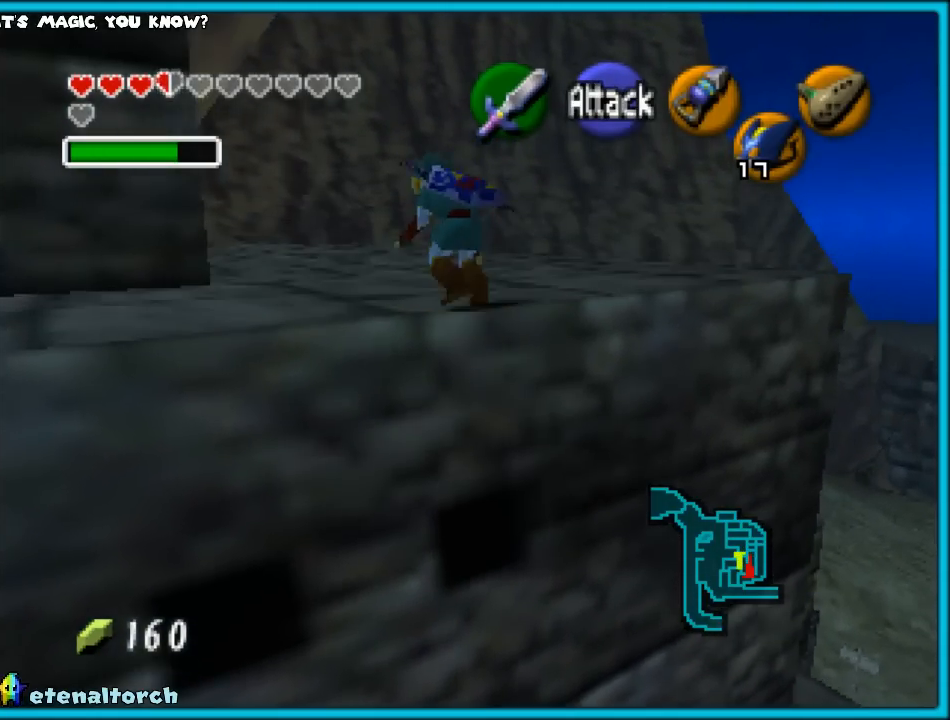
{"buttons": ["A"], "left_stick": "up", "events": [[483, "A", "down"]]}
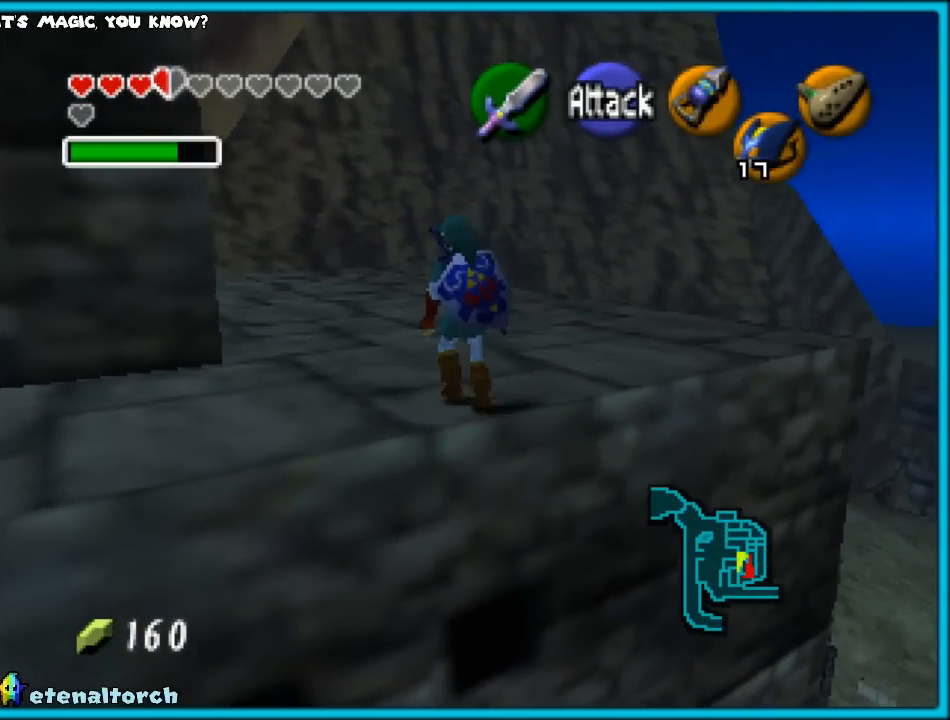
{"buttons": [], "left_stick": "up", "events": [[17, "A", "up"], [167, "Z", "down"], [300, "Z", "up"]]}
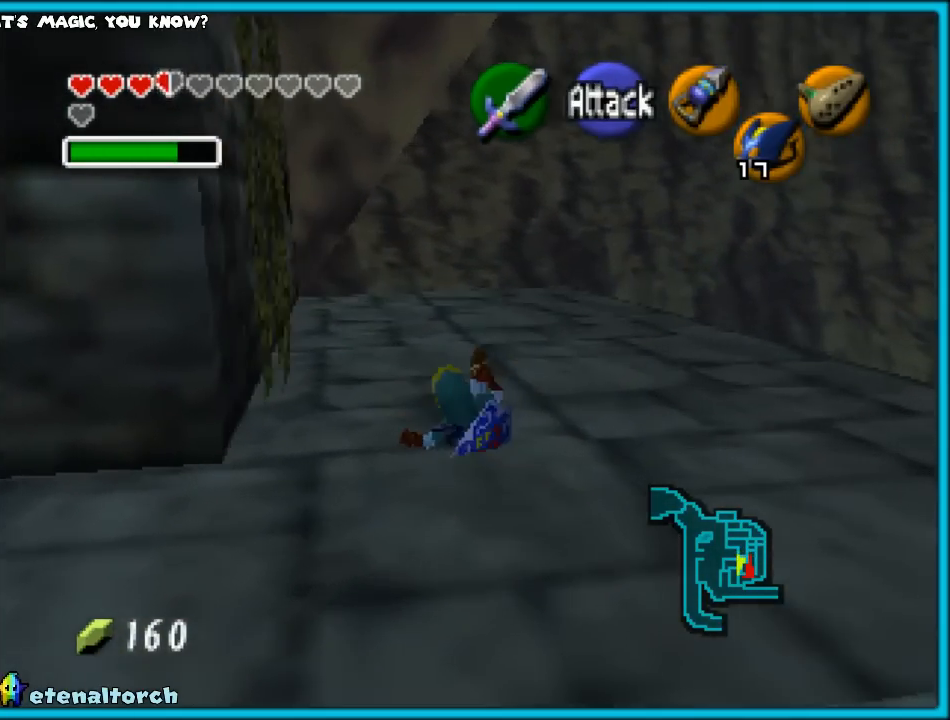
{"buttons": [], "left_stick": "left", "events": [[300, "left_stick", "up-left"], [433, "left_stick", "left"]]}
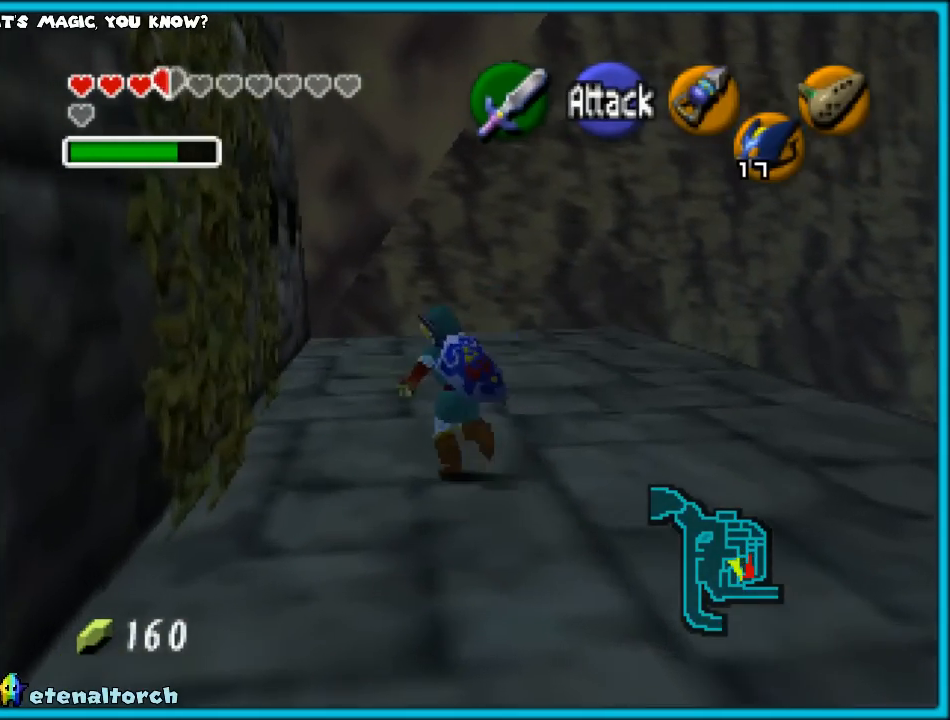
{"buttons": [], "left_stick": "up-left", "events": [[233, "left_stick", "up-left"]]}
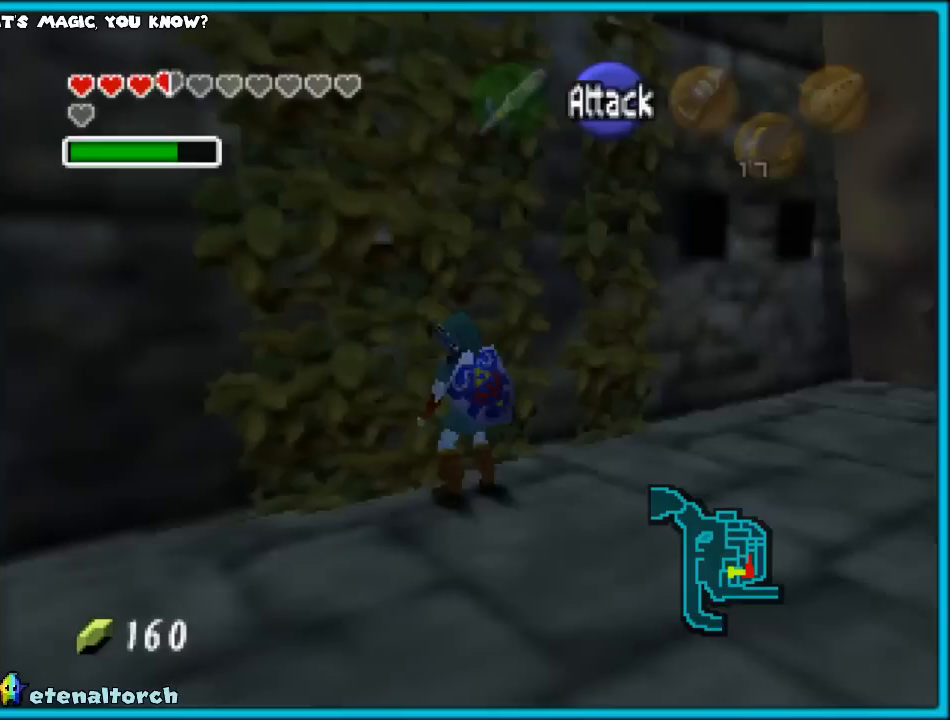
{"buttons": [], "left_stick": "up", "events": [[150, "left_stick", "up"]]}
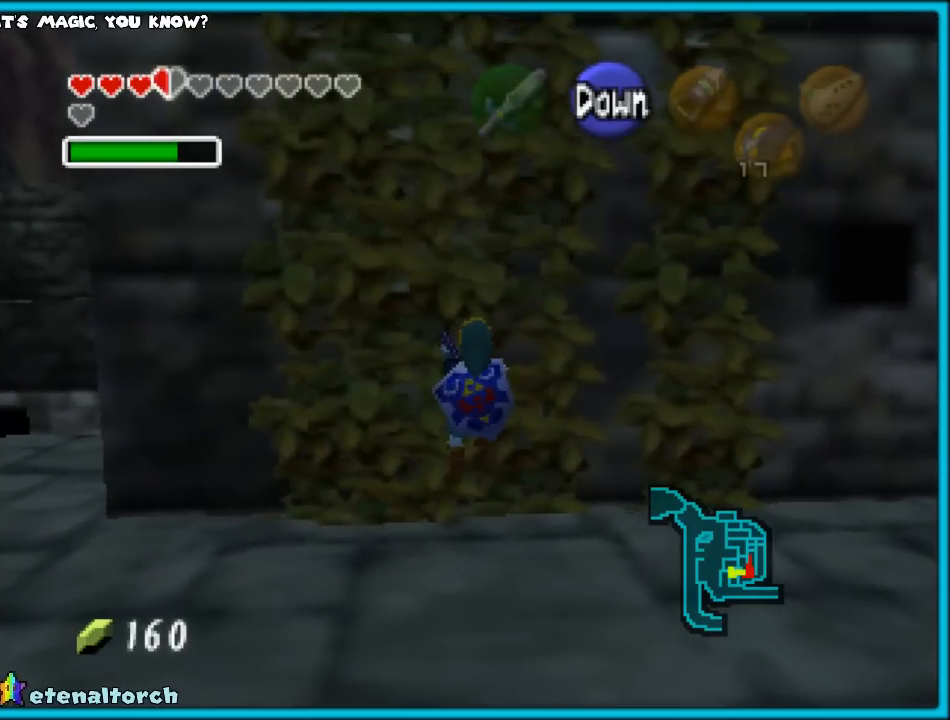
{"buttons": [], "left_stick": "up", "events": []}
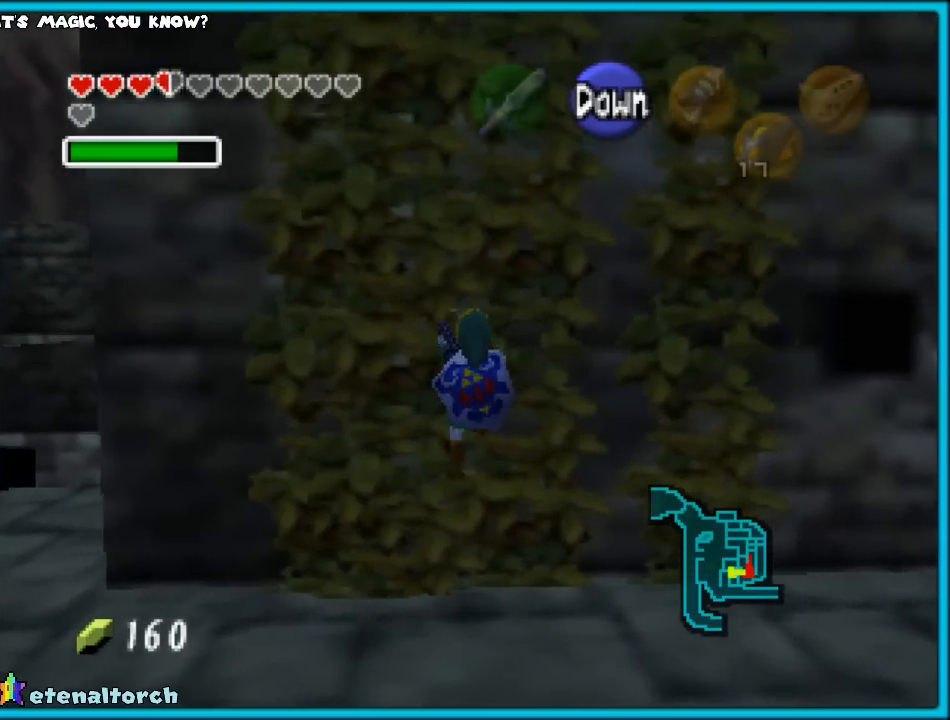
{"buttons": [], "left_stick": "up", "events": []}
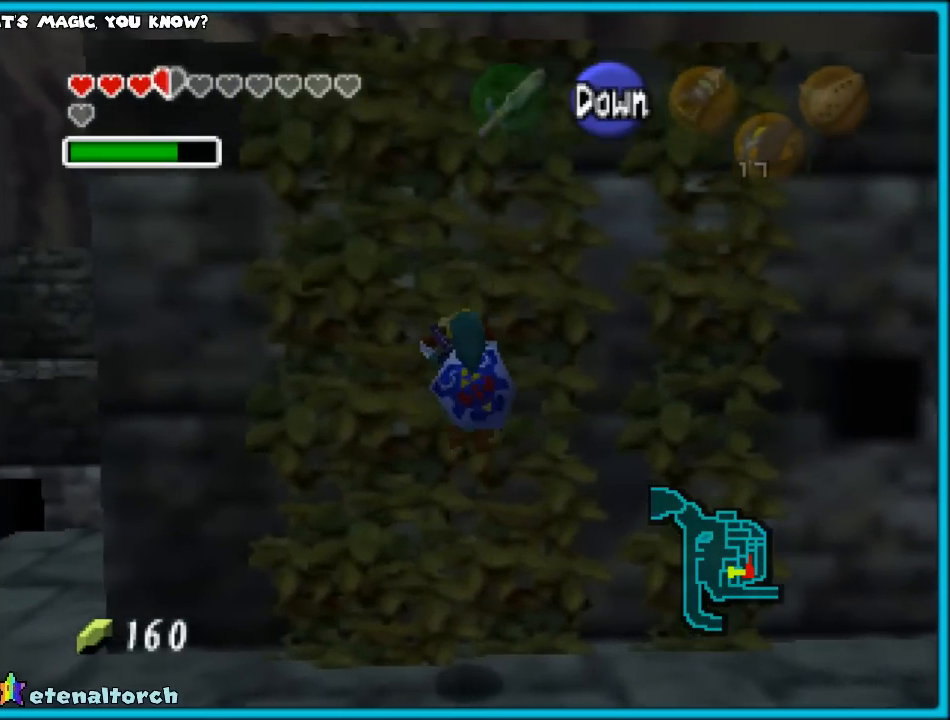
{"buttons": [], "left_stick": "up", "events": []}
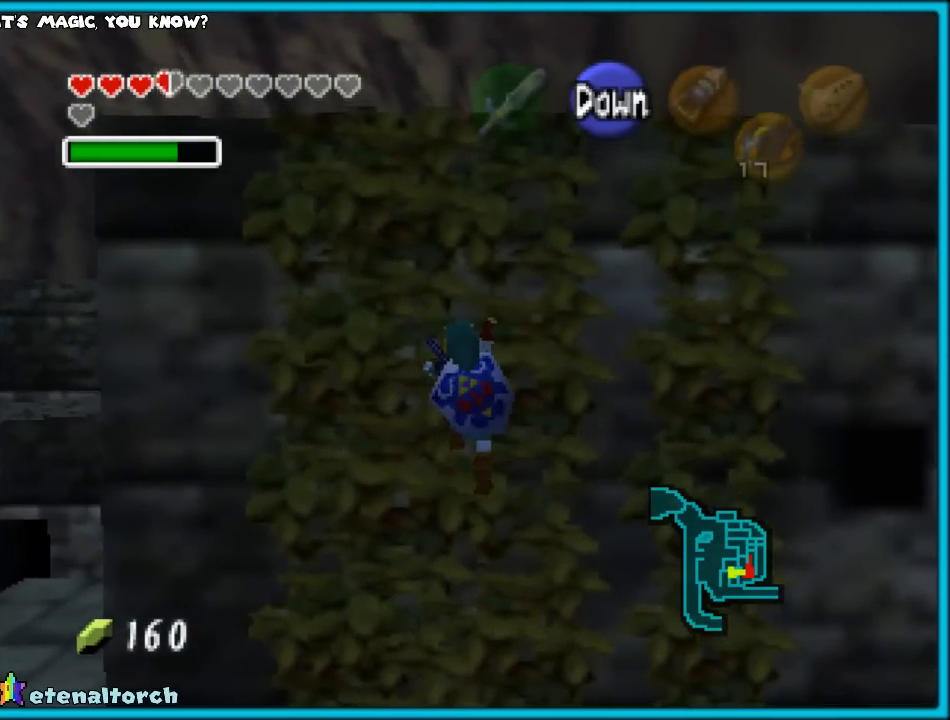
{"buttons": [], "left_stick": "up", "events": []}
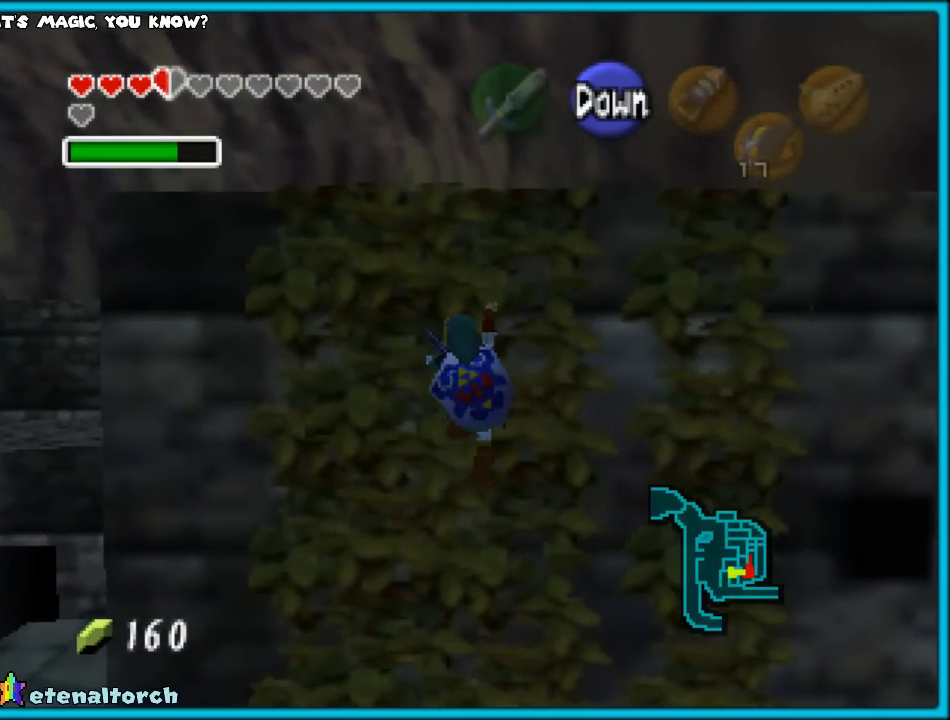
{"buttons": [], "left_stick": "up", "events": []}
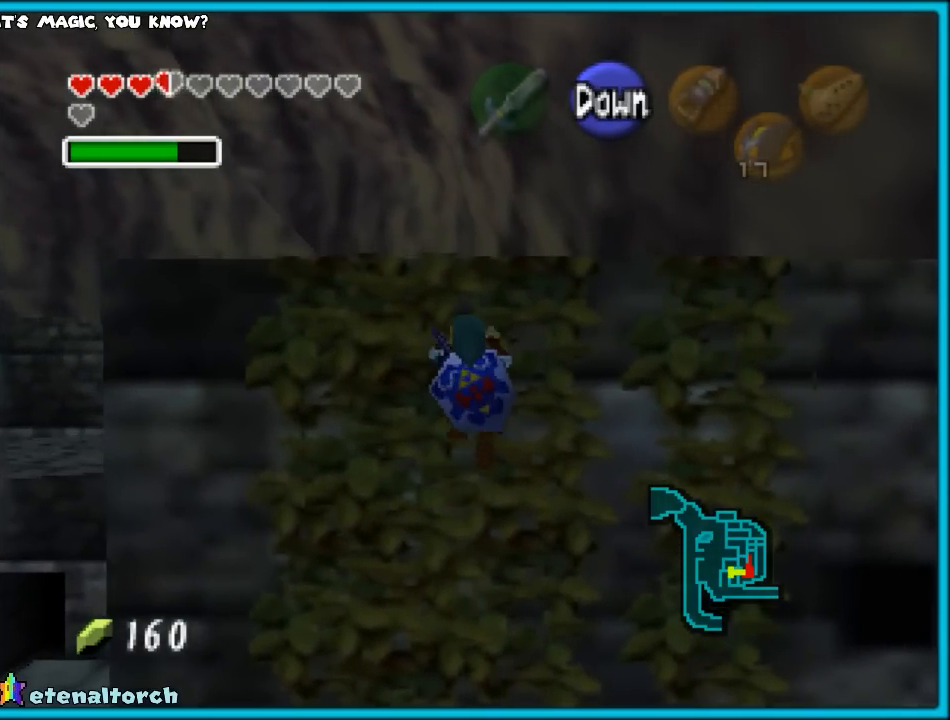
{"buttons": [], "left_stick": "up", "events": []}
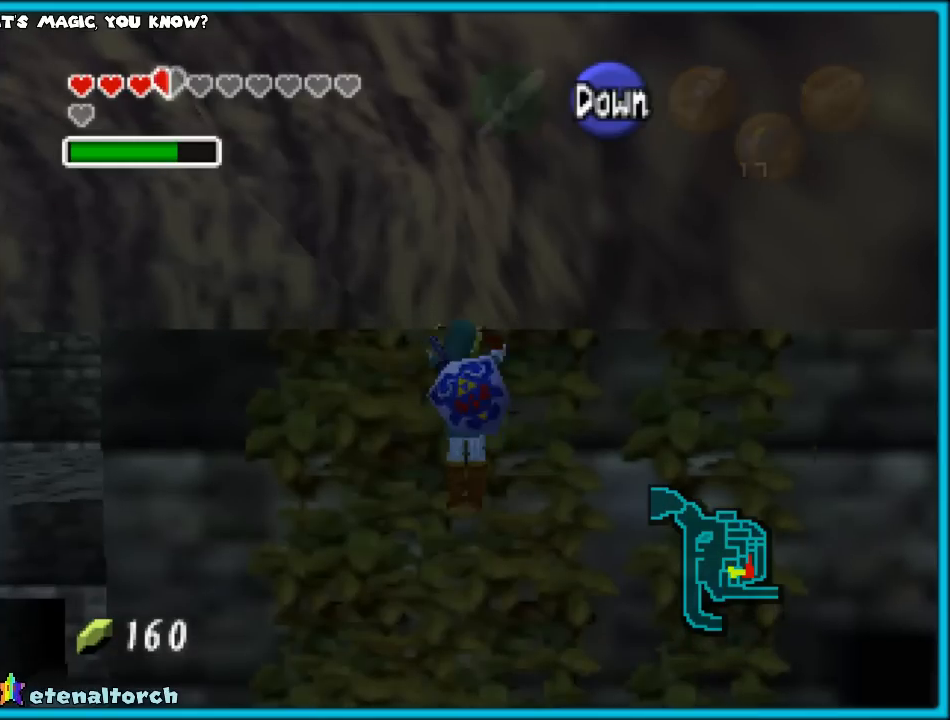
{"buttons": [], "left_stick": "up", "events": []}
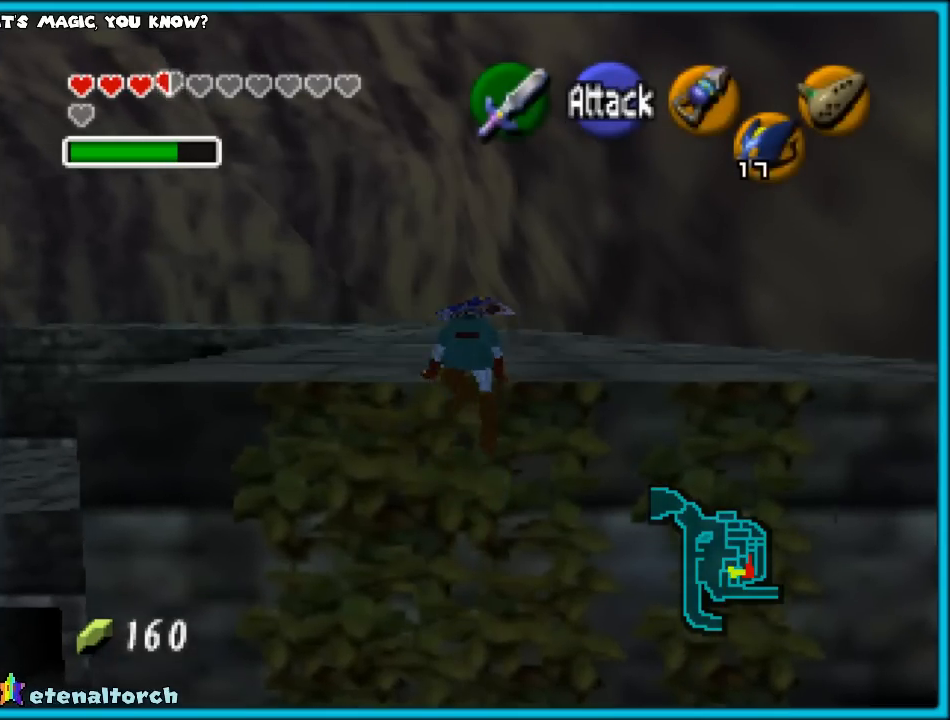
{"buttons": ["A"], "left_stick": "up", "events": [[467, "A", "down"]]}
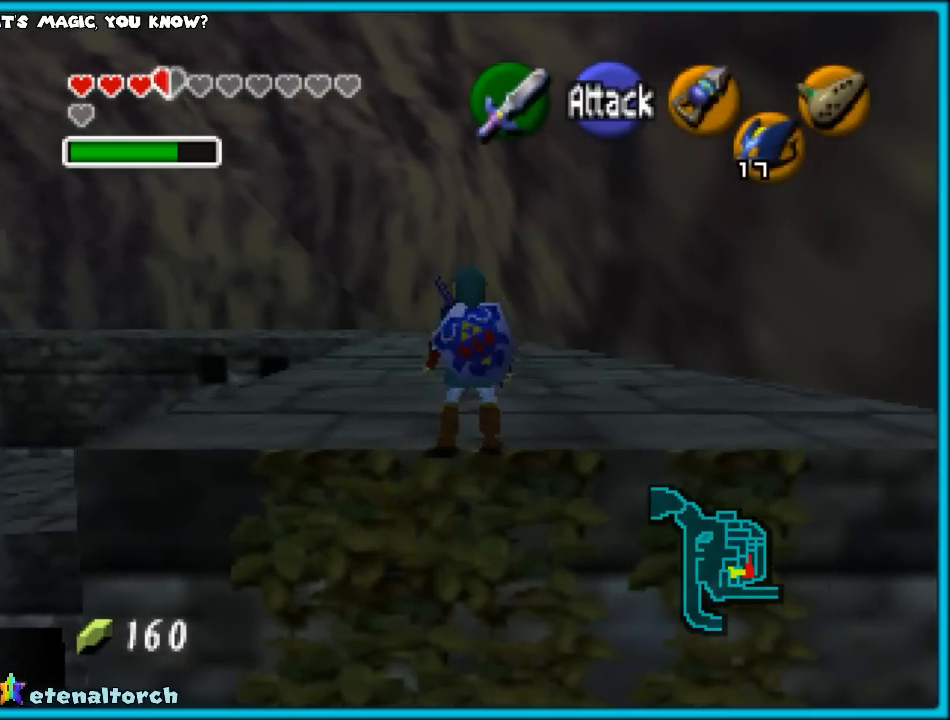
{"buttons": [], "left_stick": "up", "events": [[167, "A", "up"]]}
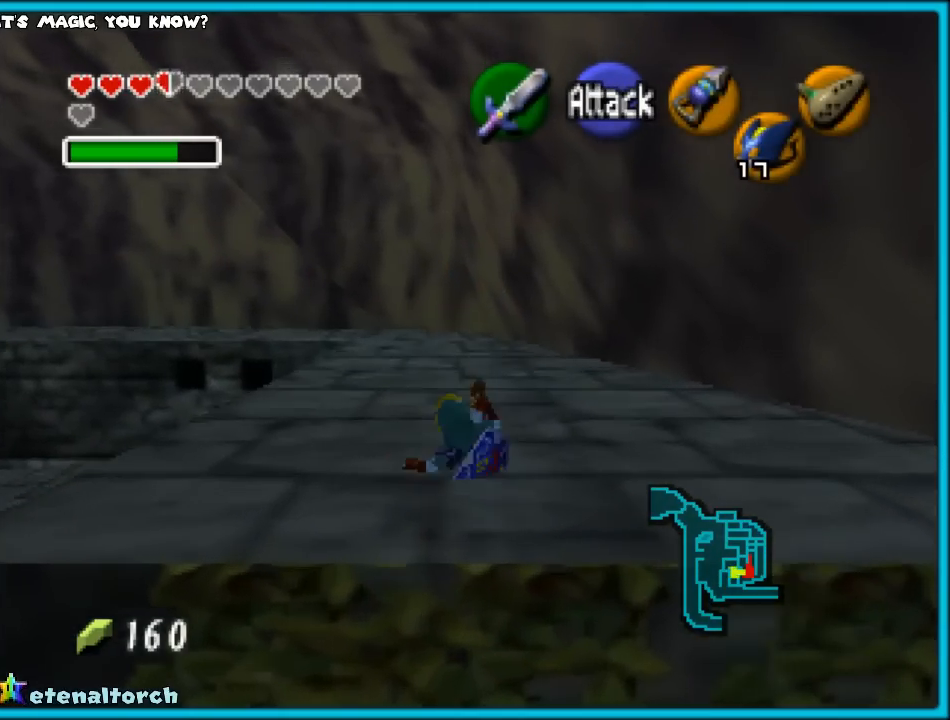
{"buttons": [], "left_stick": "up", "events": [[267, "A", "down"], [450, "A", "up"]]}
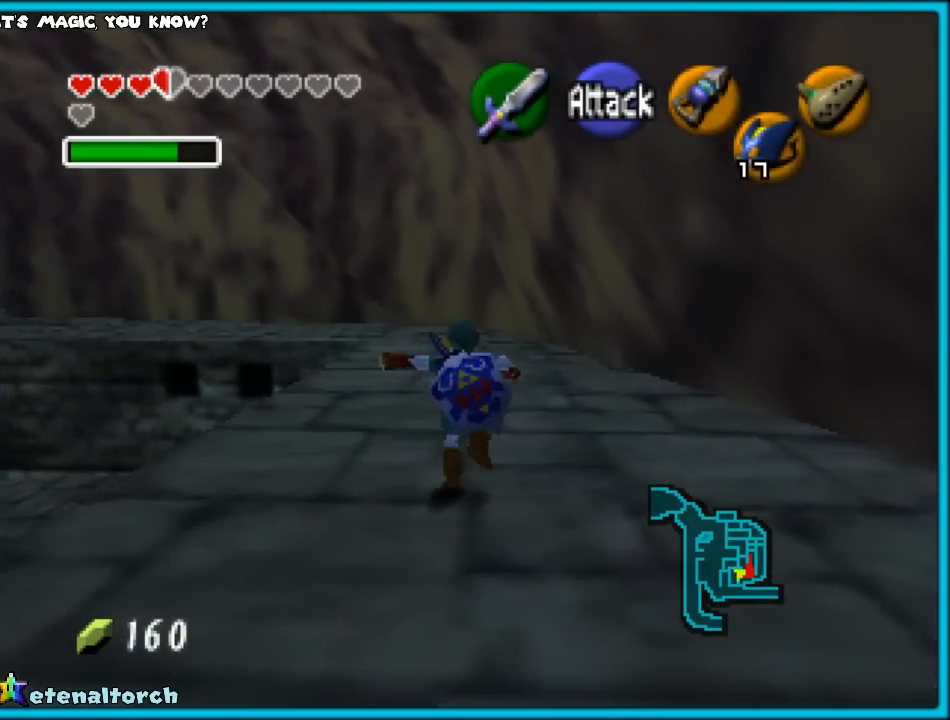
{"buttons": [], "left_stick": "up", "events": []}
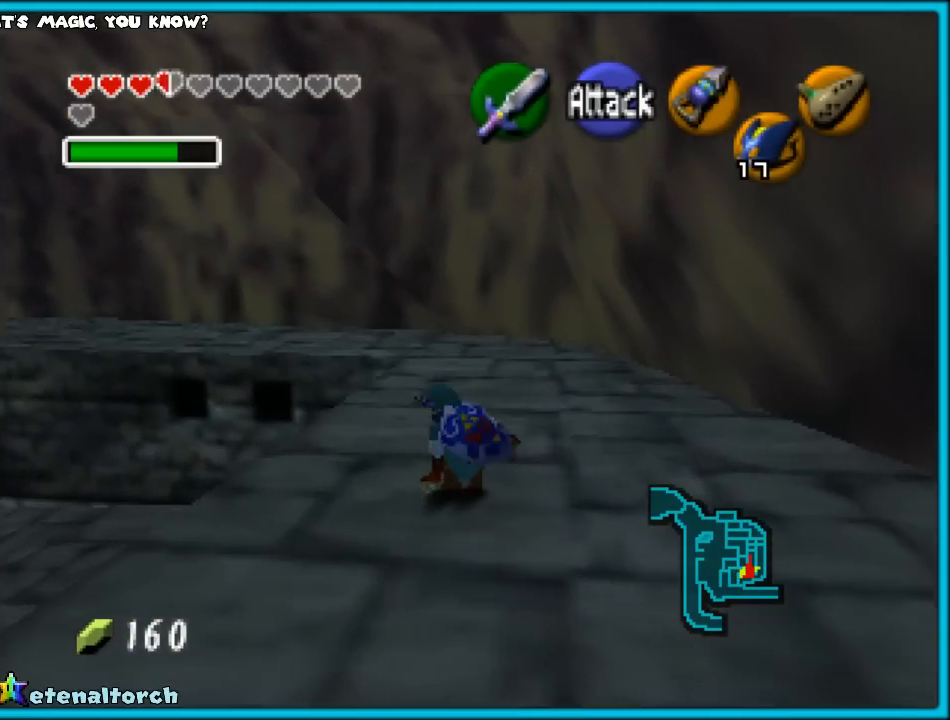
{"buttons": [], "left_stick": "up", "events": [[100, "A", "down"], [233, "A", "up"]]}
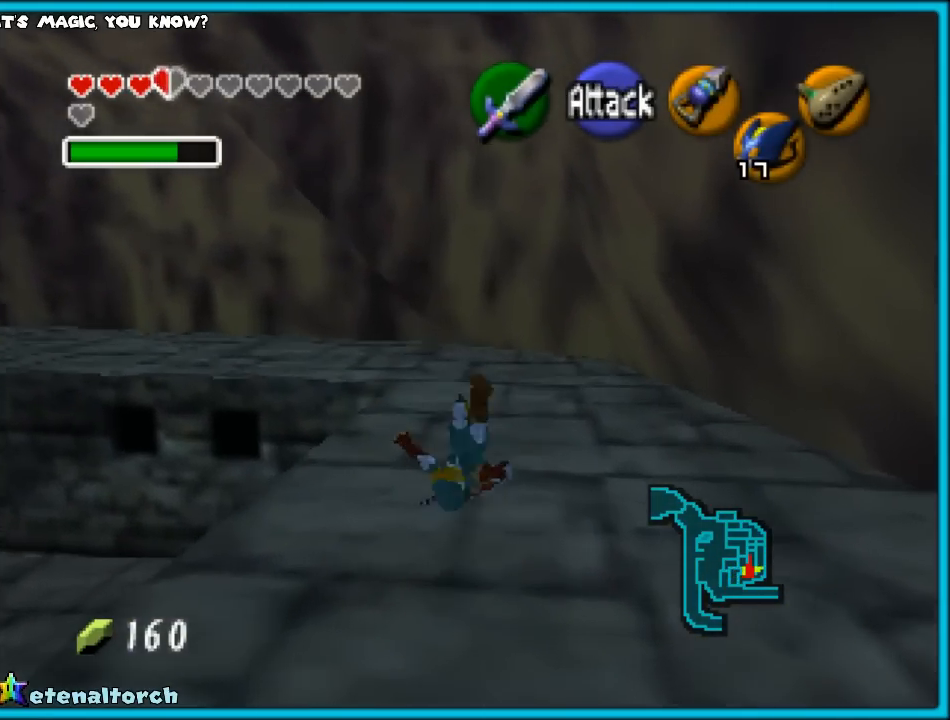
{"buttons": [], "left_stick": "up", "events": [[283, "A", "down"], [467, "A", "up"]]}
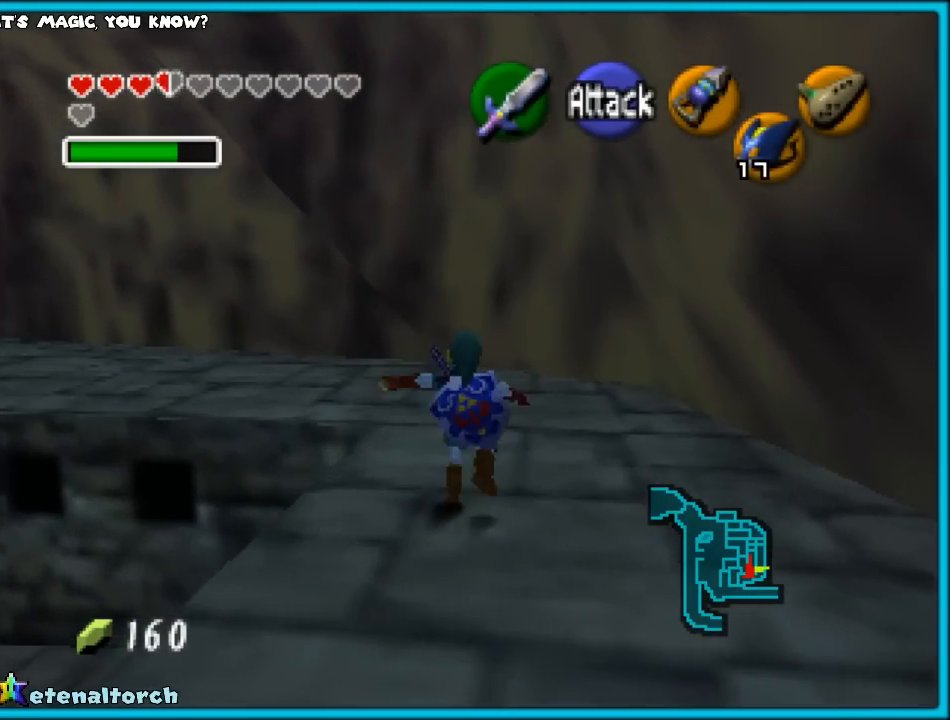
{"buttons": [], "left_stick": "up-left", "events": [[367, "left_stick", "up-left"]]}
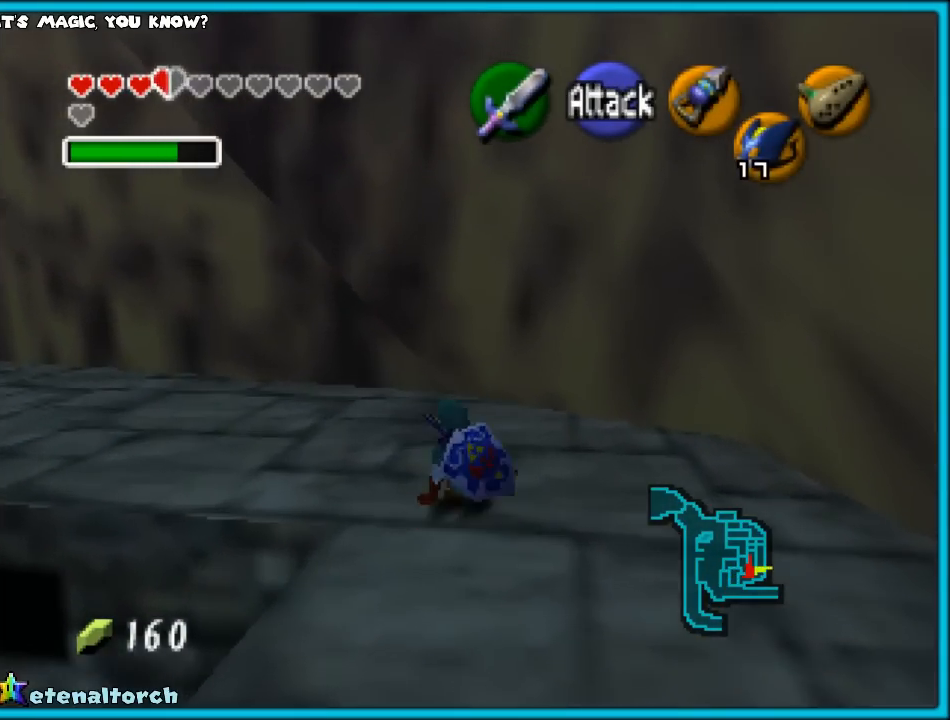
{"buttons": [], "left_stick": "up", "events": [[83, "left_stick", "left"], [167, "A", "down"], [200, "left_stick", "up-left"], [300, "A", "up"], [333, "Z", "down"], [450, "left_stick", "up"], [483, "Z", "up"]]}
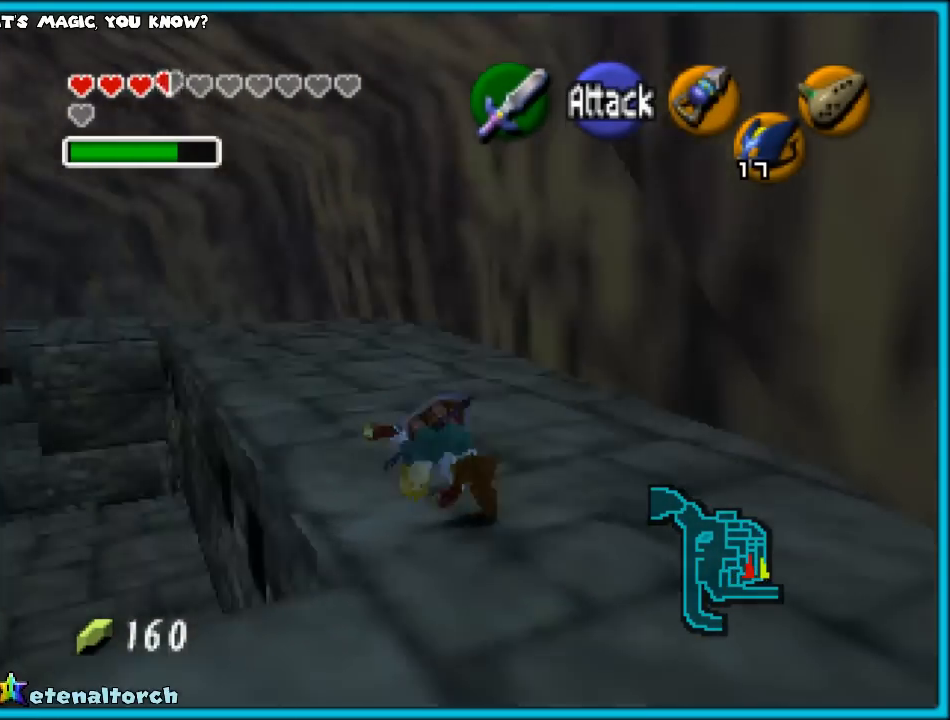
{"buttons": [], "left_stick": "up", "events": []}
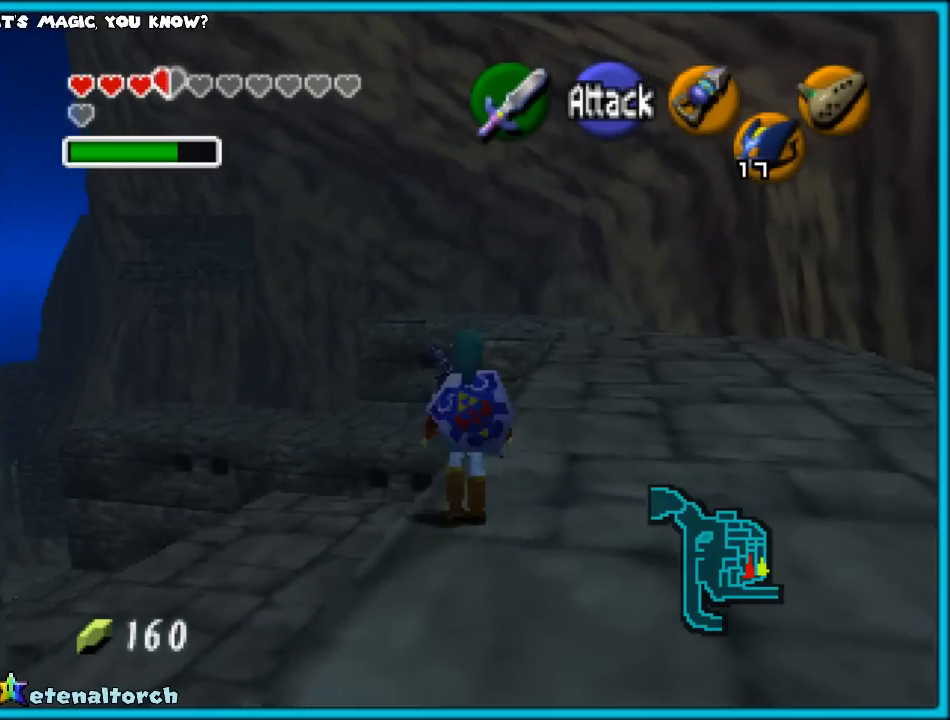
{"buttons": [], "left_stick": "up", "events": [[233, "A", "down"], [350, "A", "up"]]}
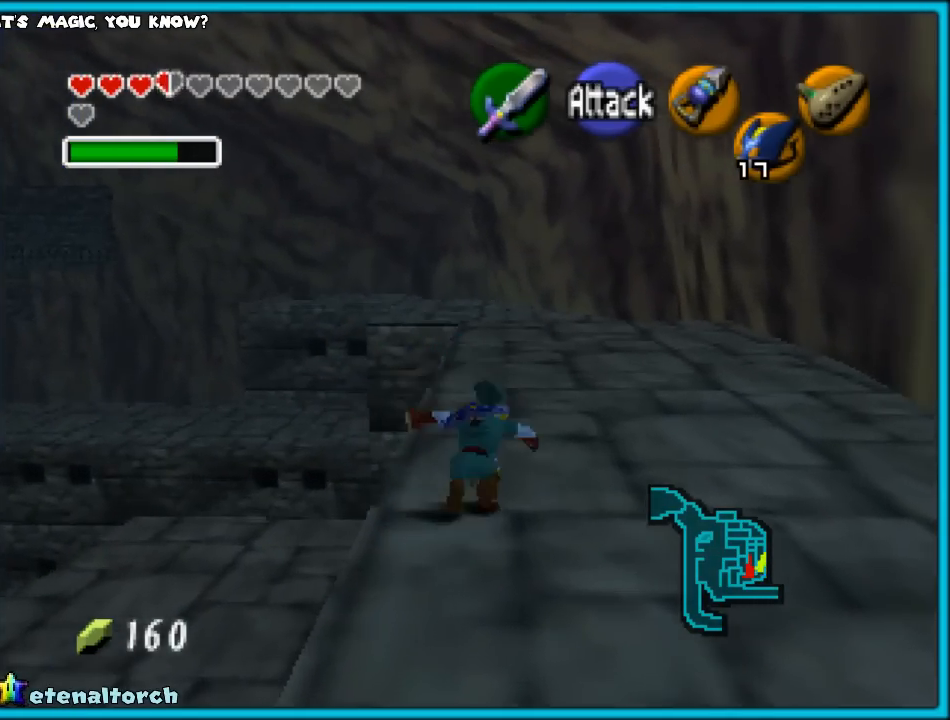
{"buttons": ["A"], "left_stick": "up", "events": [[483, "A", "down"]]}
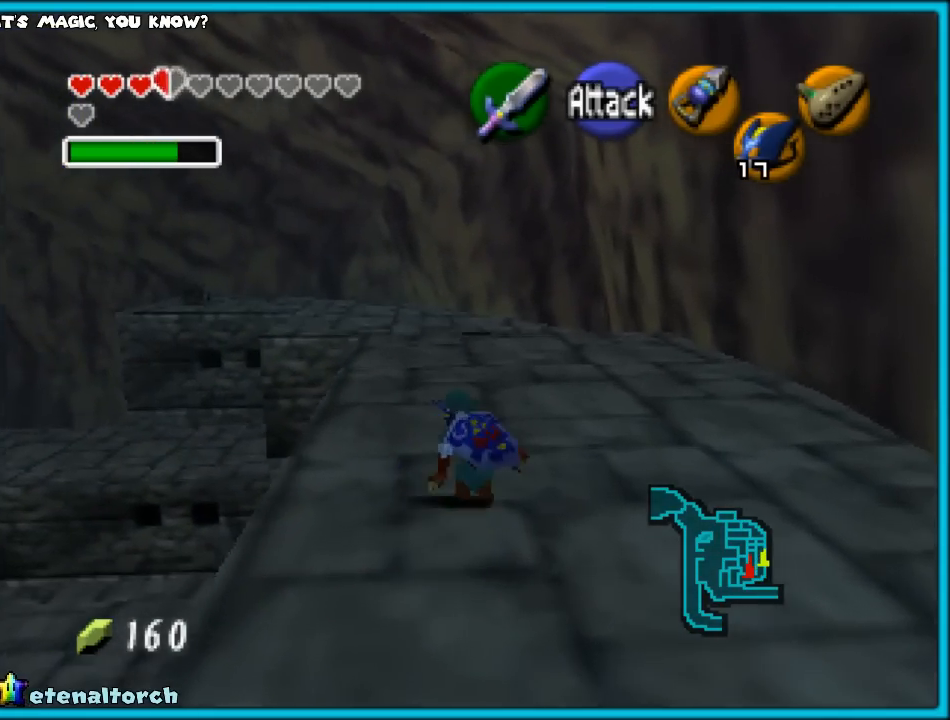
{"buttons": [], "left_stick": "up", "events": [[267, "A", "up"]]}
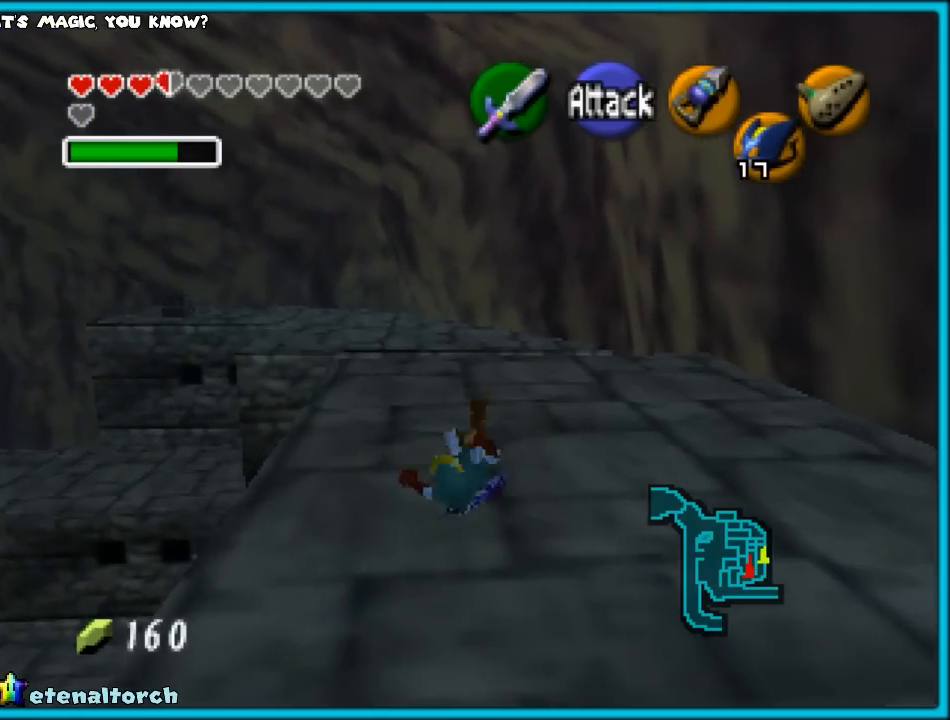
{"buttons": [], "left_stick": "up", "events": [[350, "A", "down"], [483, "A", "up"]]}